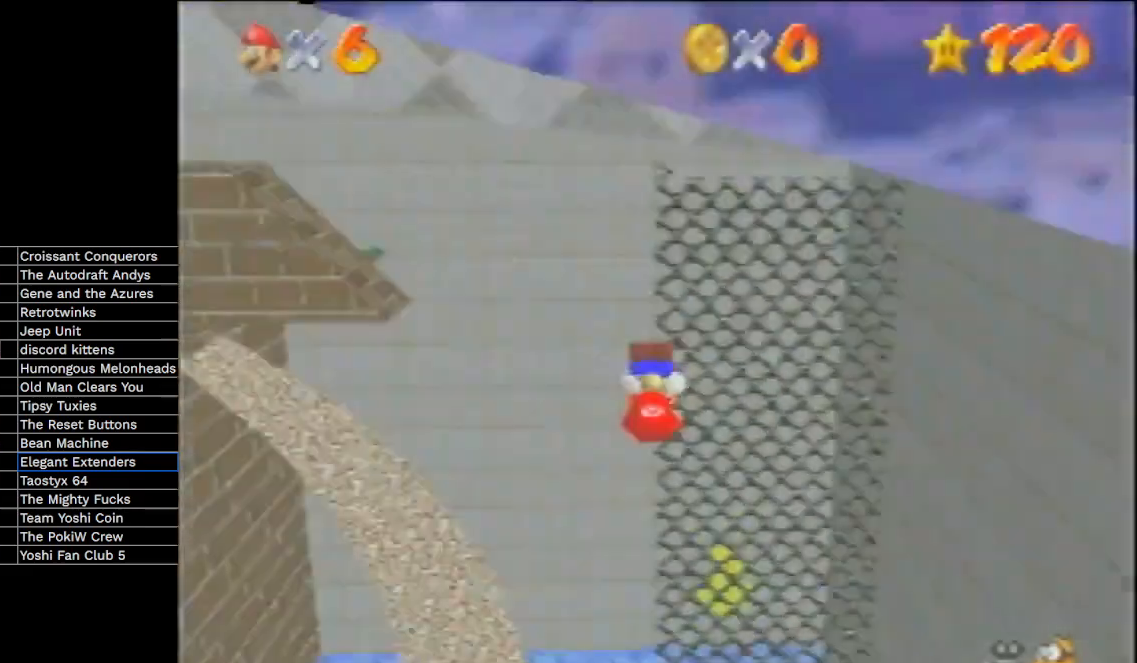
Gameplay with a controller (Nintendo layout); each line is a JSON object with the inputs held at the frame after it. "events" lists button and stick changes between this image and that frame as [ms after this image, input, new state], when the widget could be followed in between. Not read: L3 R3 Z.
{"buttons": [], "left_stick": "up", "events": []}
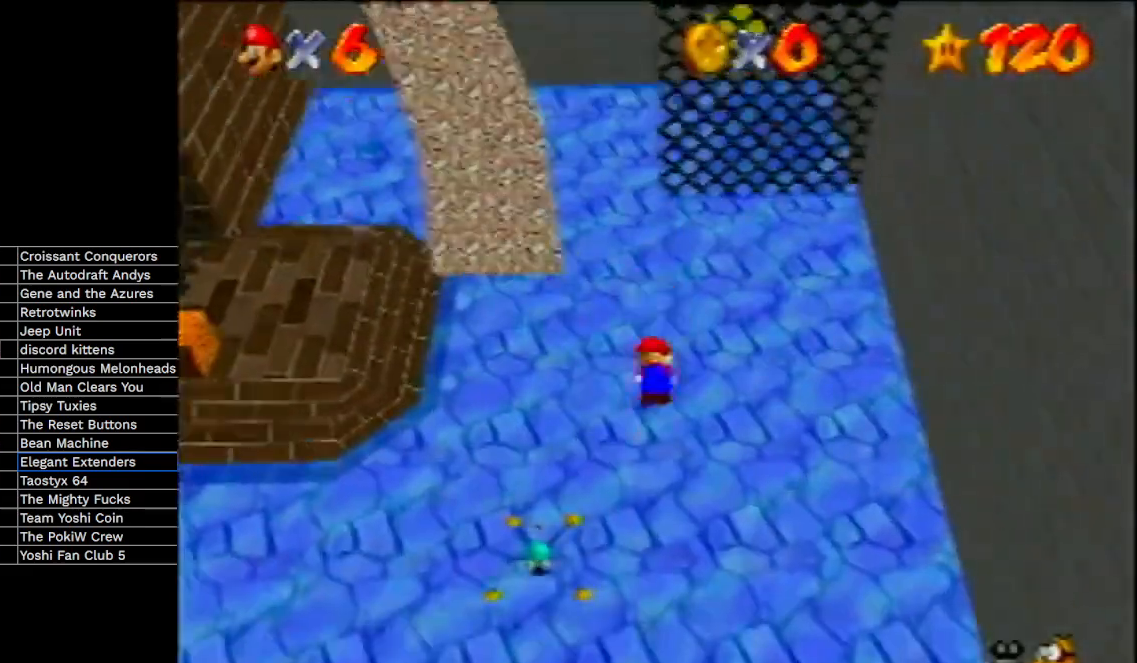
{"buttons": [], "left_stick": "up", "events": []}
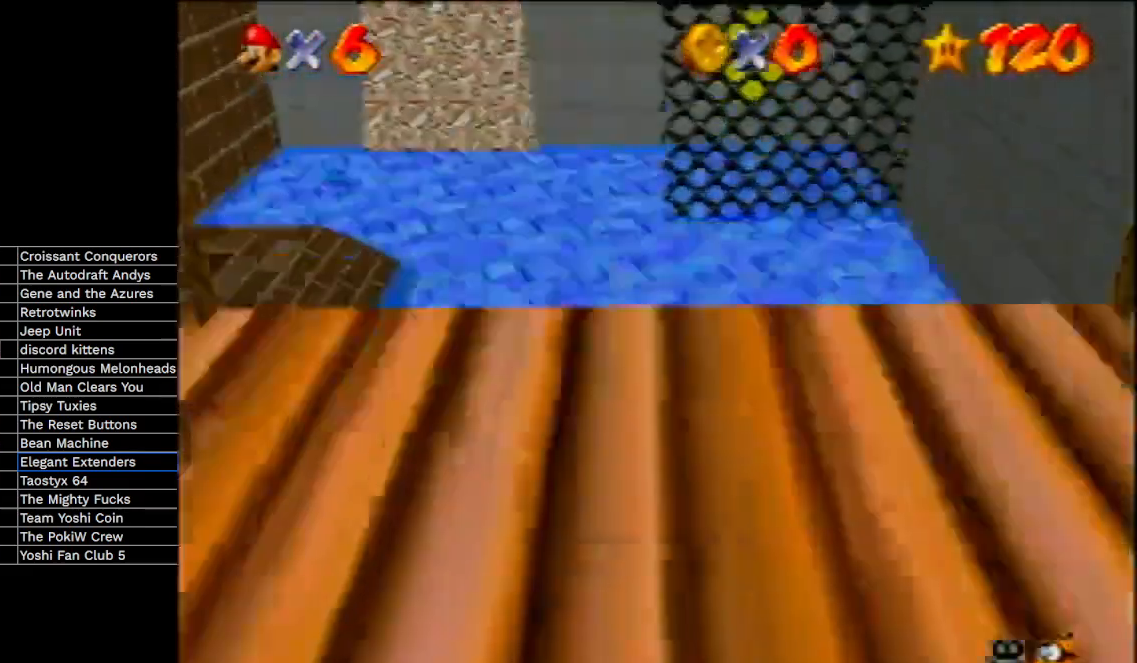
{"buttons": [], "left_stick": "up", "events": [[33, "C_RIGHT", "down"], [100, "C_DOWN", "down"], [133, "C_RIGHT", "up"], [367, "C_DOWN", "up"]]}
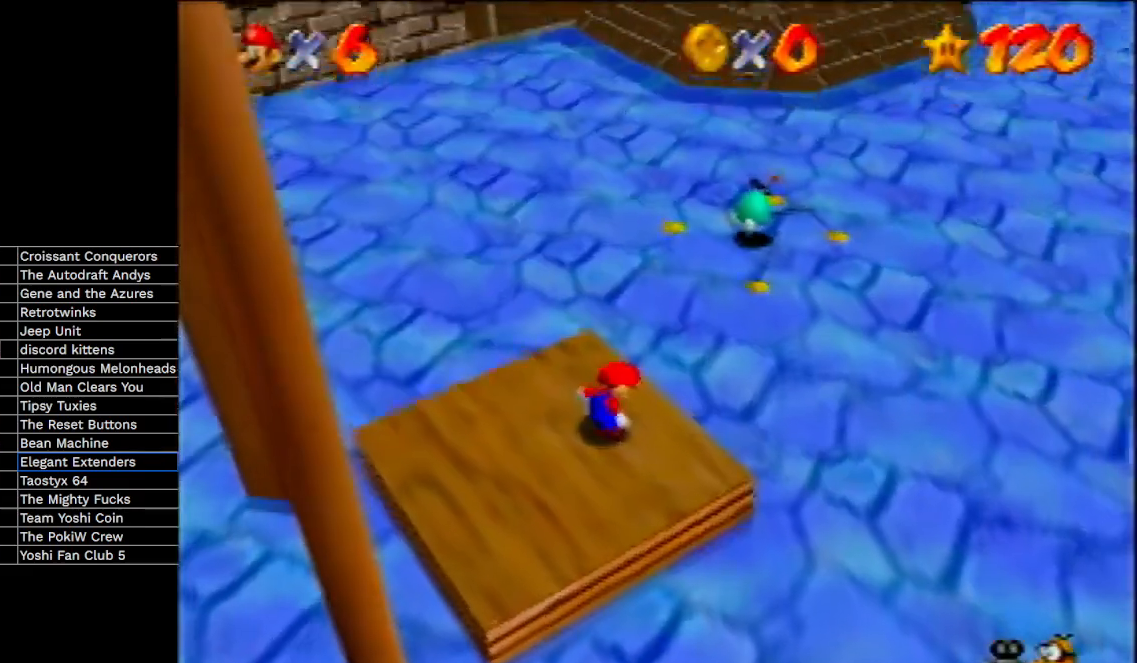
{"buttons": ["A"], "left_stick": "up", "events": [[500, "A", "down"]]}
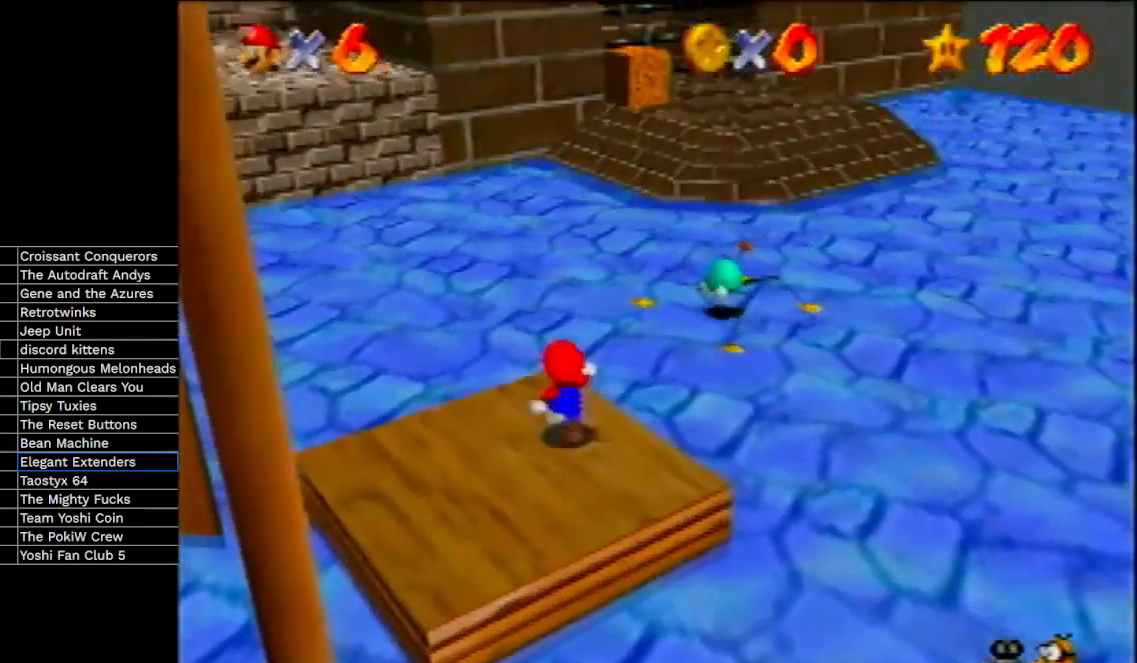
{"buttons": [], "left_stick": "up", "events": [[133, "A", "up"]]}
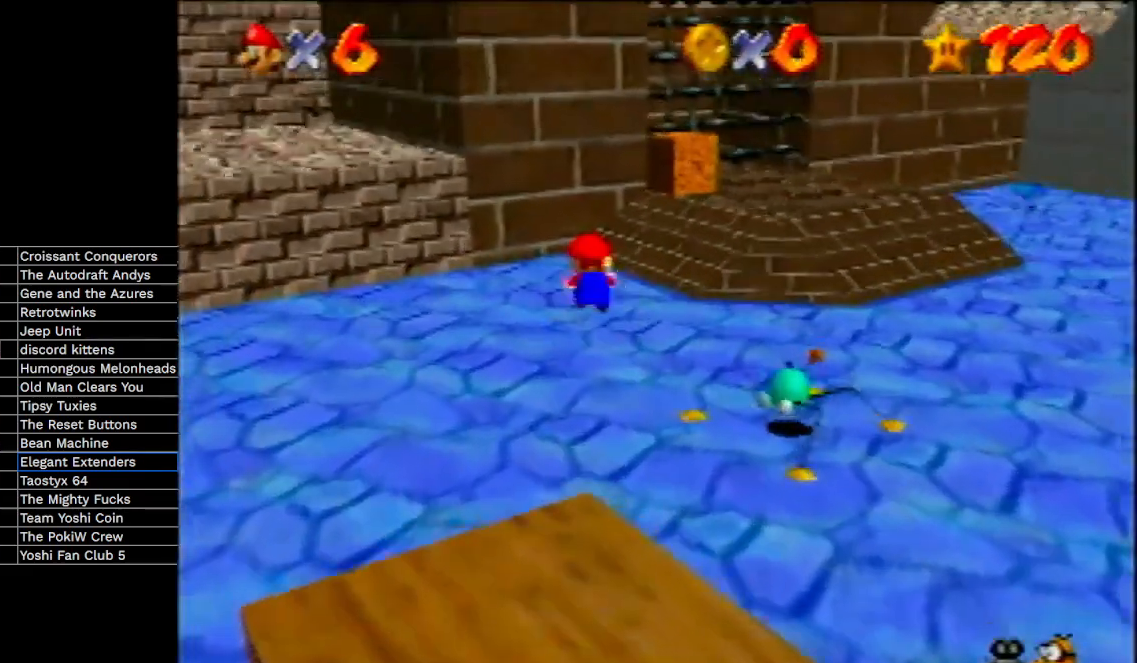
{"buttons": [], "left_stick": "up", "events": []}
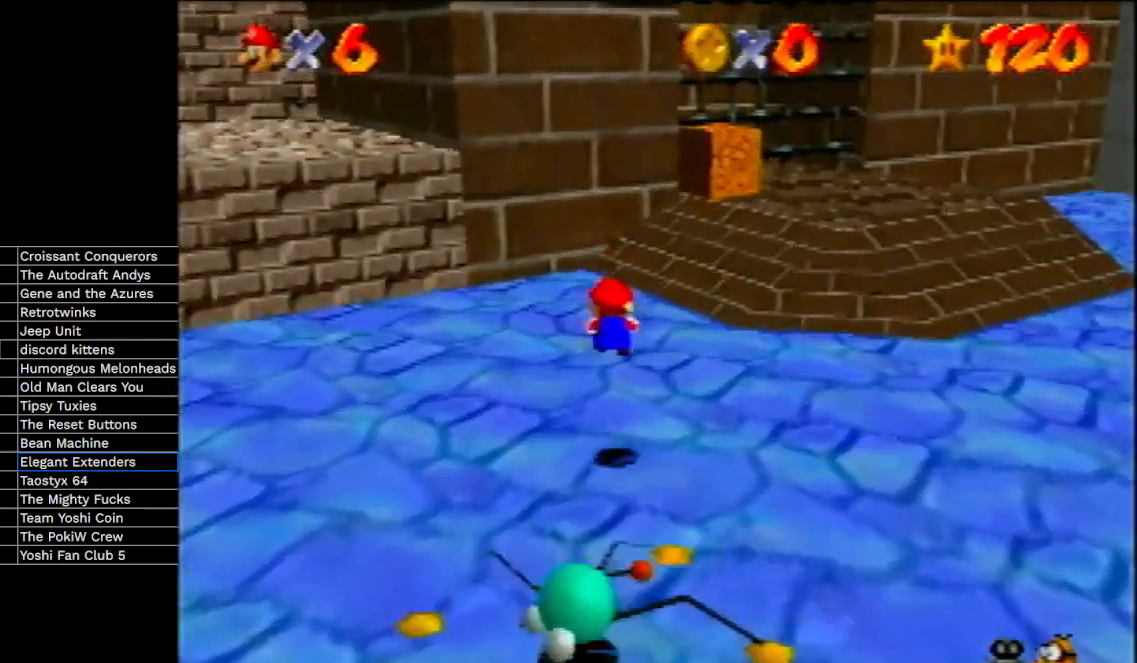
{"buttons": ["B", "C_LEFT"], "left_stick": "up", "events": [[400, "B", "down"], [400, "C_LEFT", "down"]]}
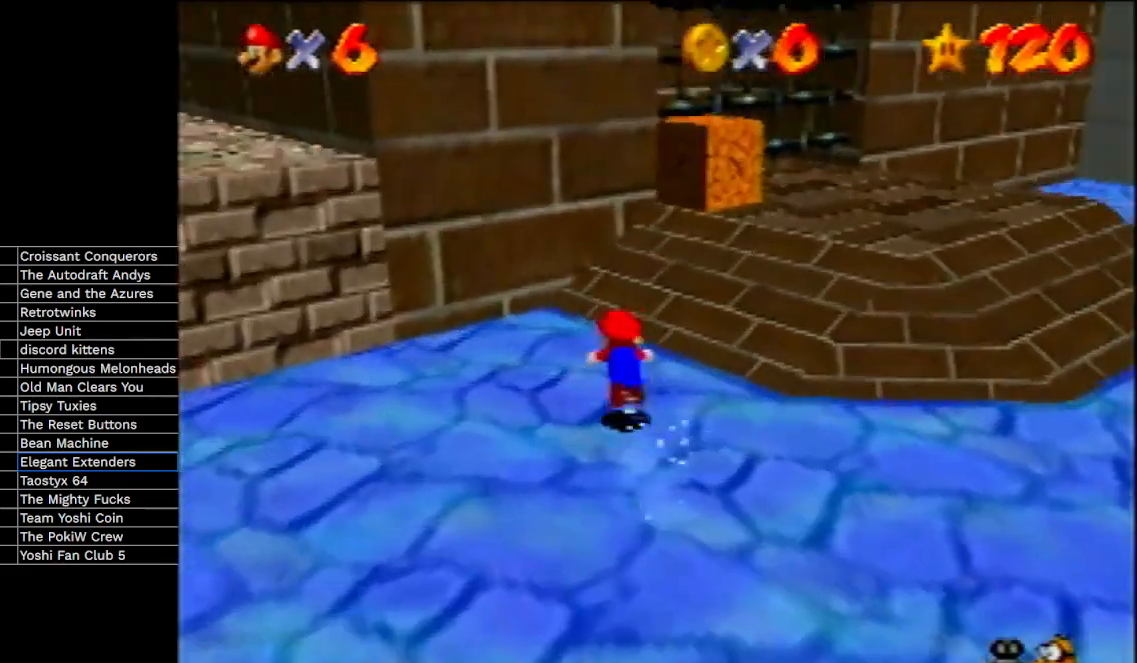
{"buttons": [], "left_stick": "up-right", "events": [[100, "B", "up"], [100, "C_LEFT", "up"], [333, "B", "down"], [433, "B", "up"], [500, "left_stick", "up-right"]]}
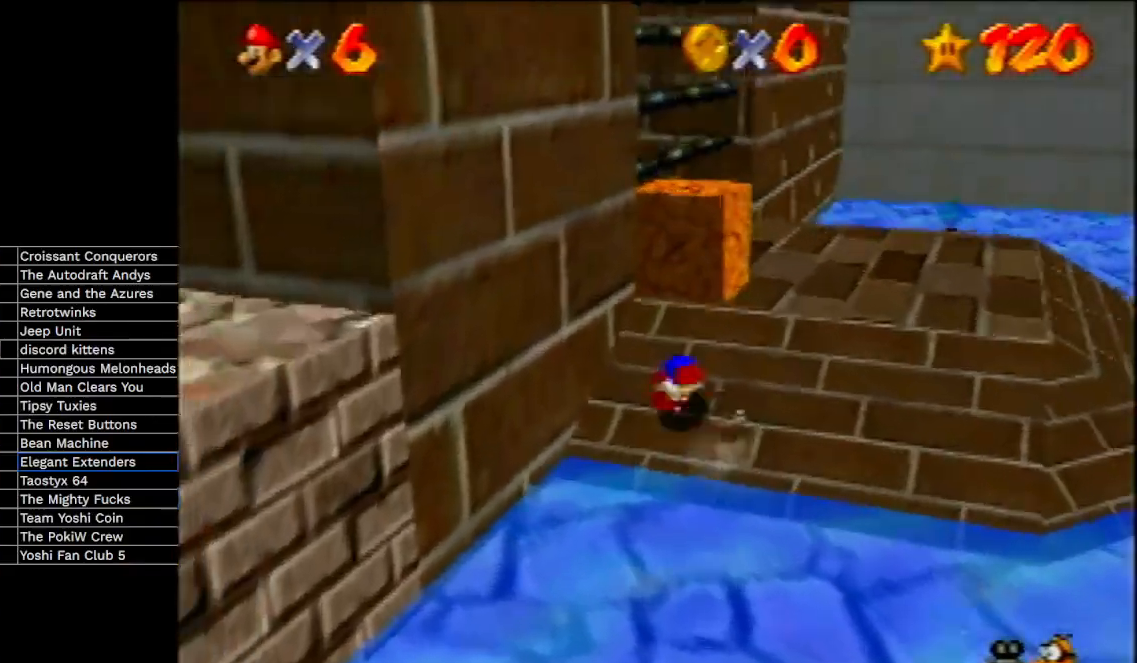
{"buttons": [], "left_stick": "right", "events": [[167, "left_stick", "right"]]}
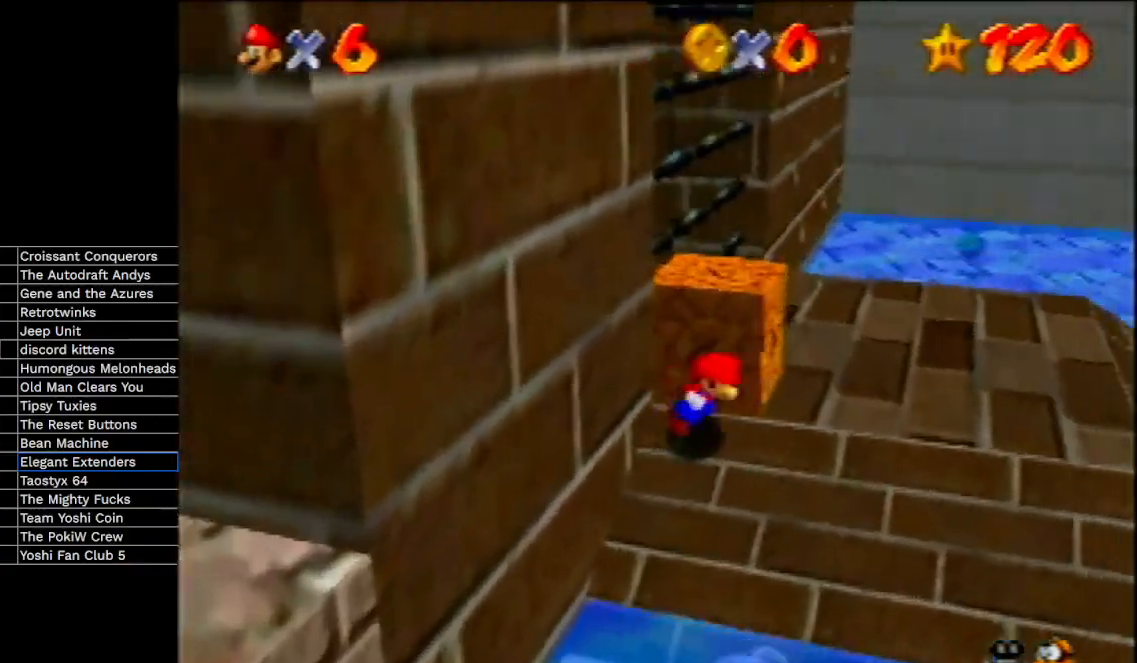
{"buttons": ["A", "B"], "left_stick": "right", "events": [[433, "A", "down"], [433, "B", "down"]]}
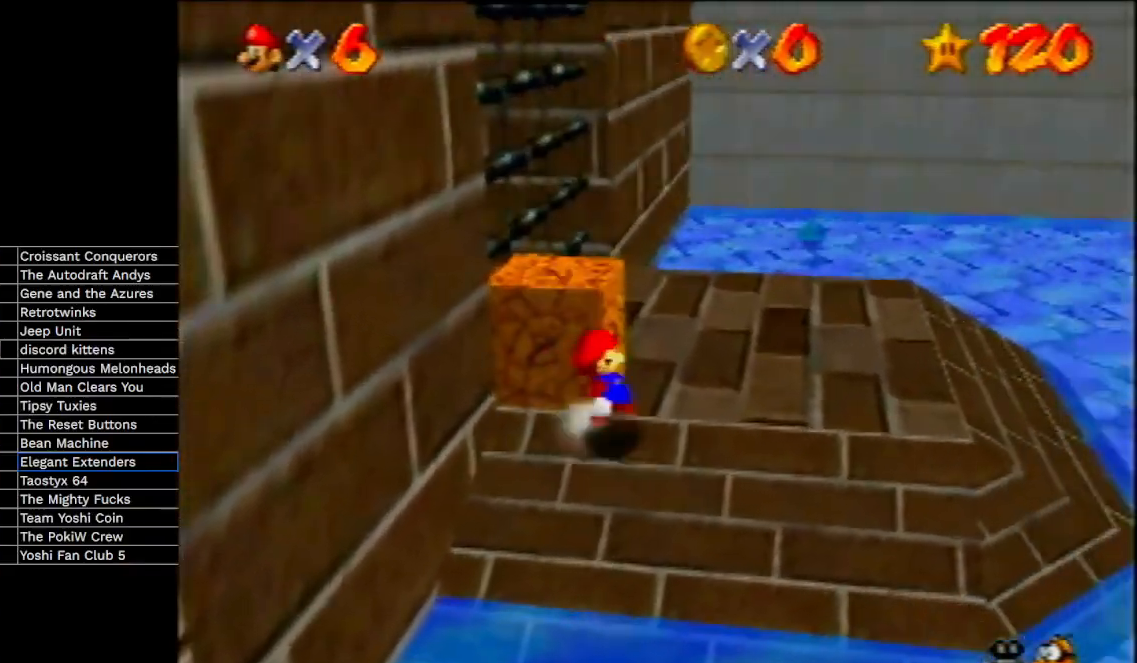
{"buttons": [], "left_stick": "right", "events": [[33, "A", "up"], [33, "B", "up"], [367, "A", "down"], [433, "A", "up"]]}
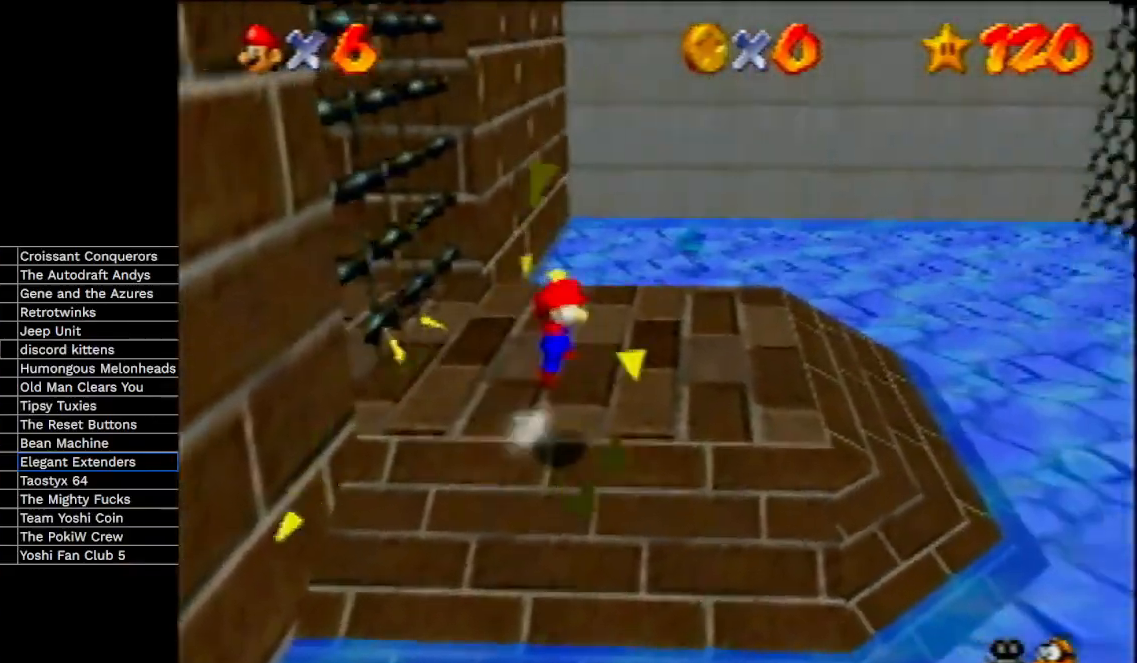
{"buttons": [], "left_stick": "center", "events": [[200, "left_stick", "center"], [400, "A", "down"], [467, "A", "up"]]}
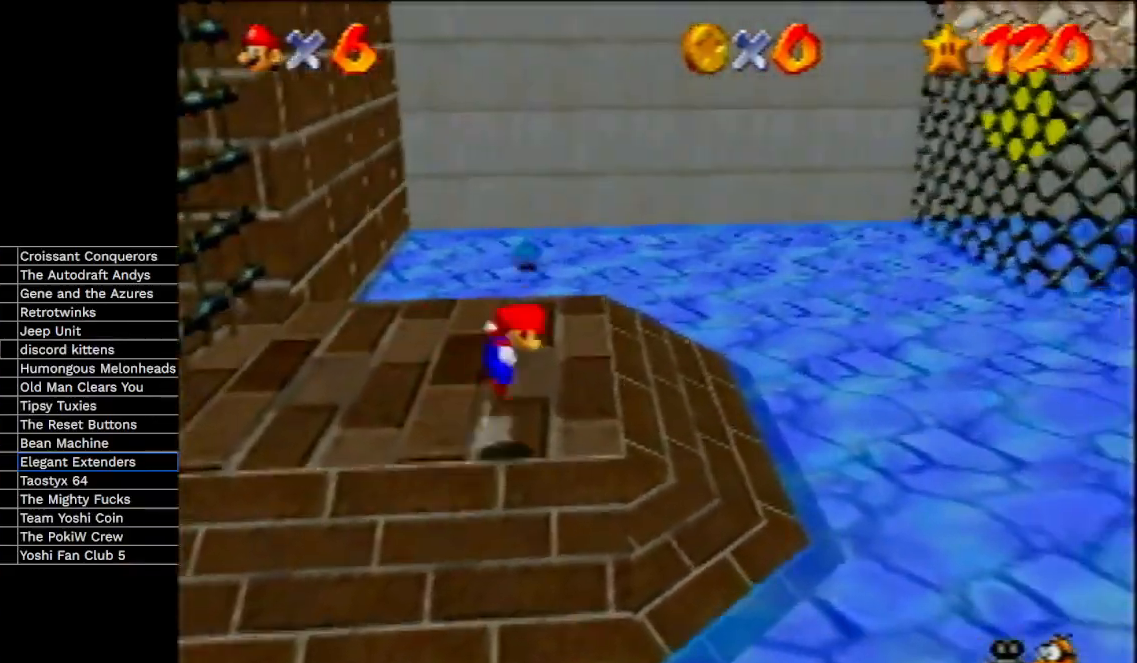
{"buttons": ["A"], "left_stick": "right", "events": [[33, "left_stick", "down-right"], [467, "A", "down"], [500, "left_stick", "right"]]}
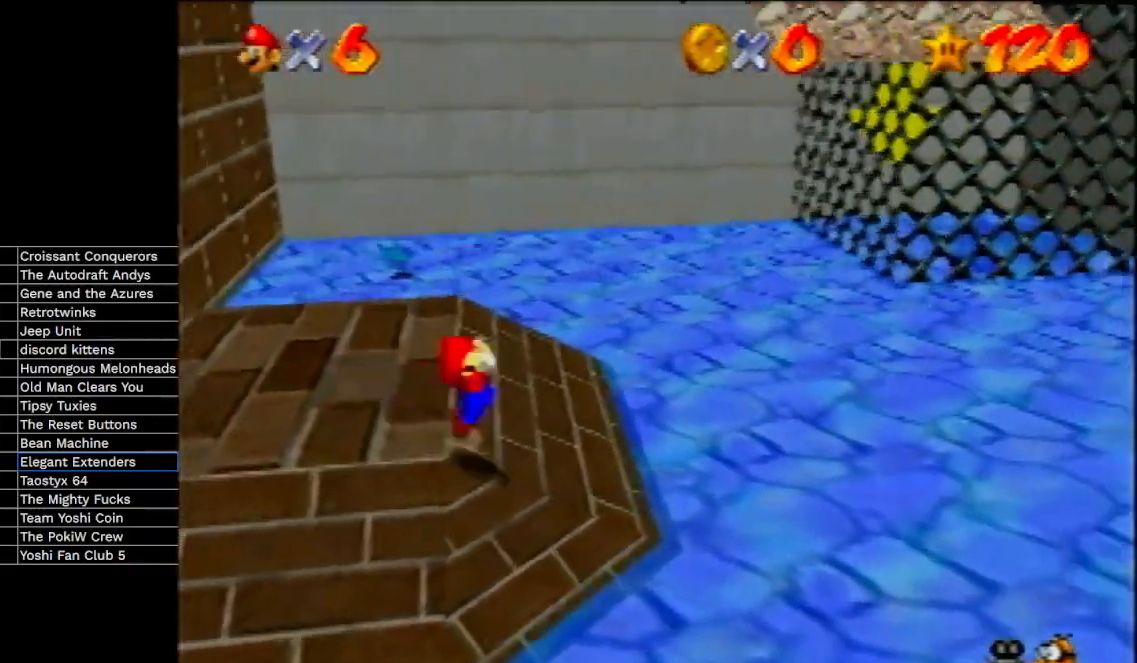
{"buttons": ["A"], "left_stick": "right", "events": []}
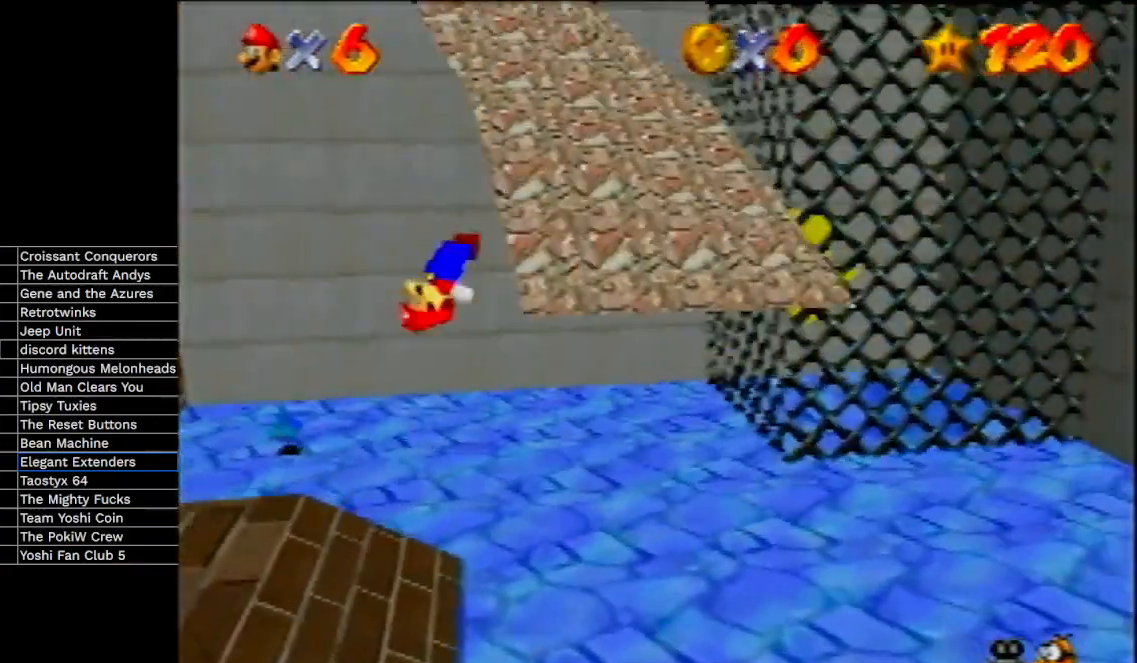
{"buttons": [], "left_stick": "up", "events": [[133, "A", "up"], [167, "left_stick", "up-right"], [267, "left_stick", "up"]]}
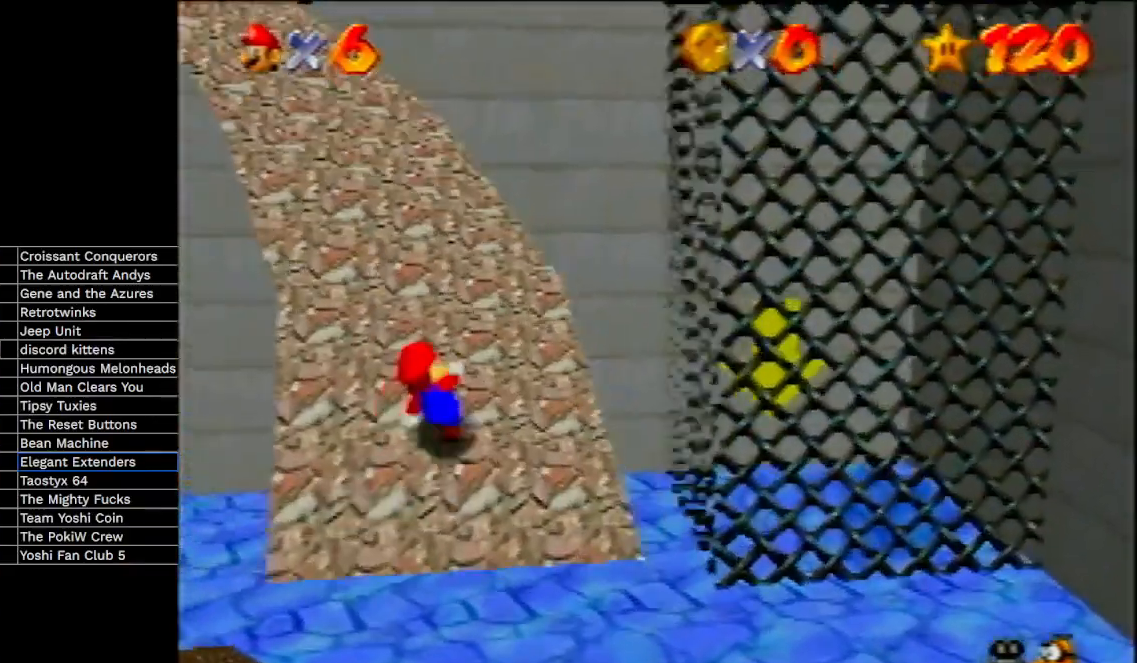
{"buttons": ["C_RIGHT"], "left_stick": "up", "events": [[33, "A", "down"], [200, "A", "up"], [367, "C_RIGHT", "down"]]}
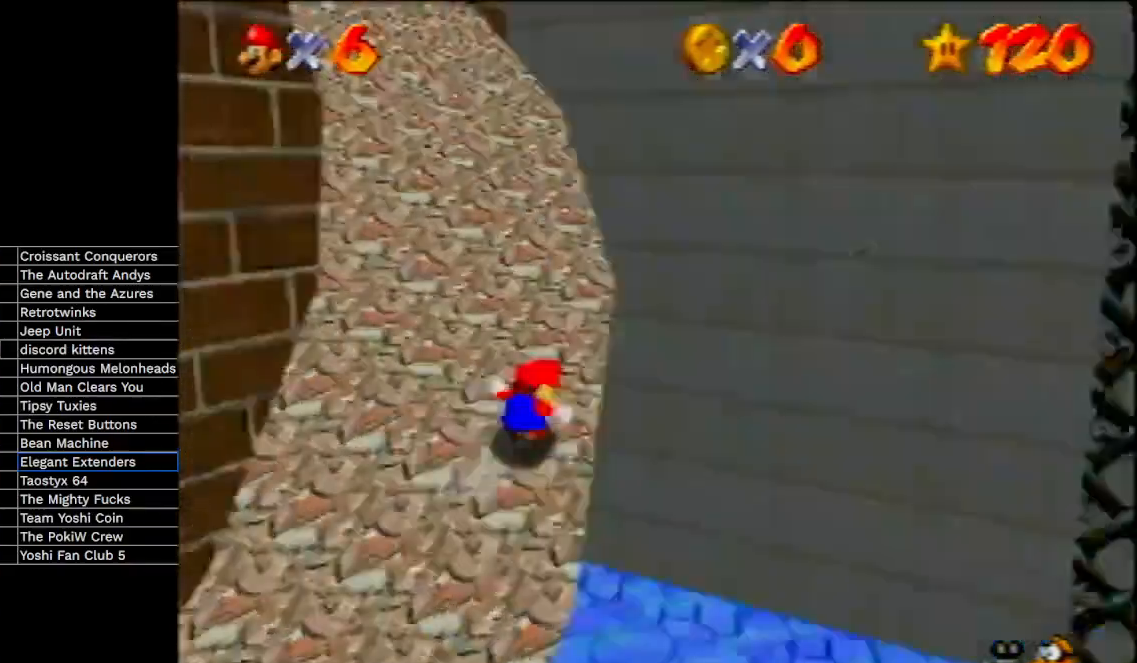
{"buttons": [], "left_stick": "up", "events": [[33, "C_RIGHT", "up"], [300, "A", "down"], [300, "B", "down"], [467, "A", "up"], [467, "B", "up"]]}